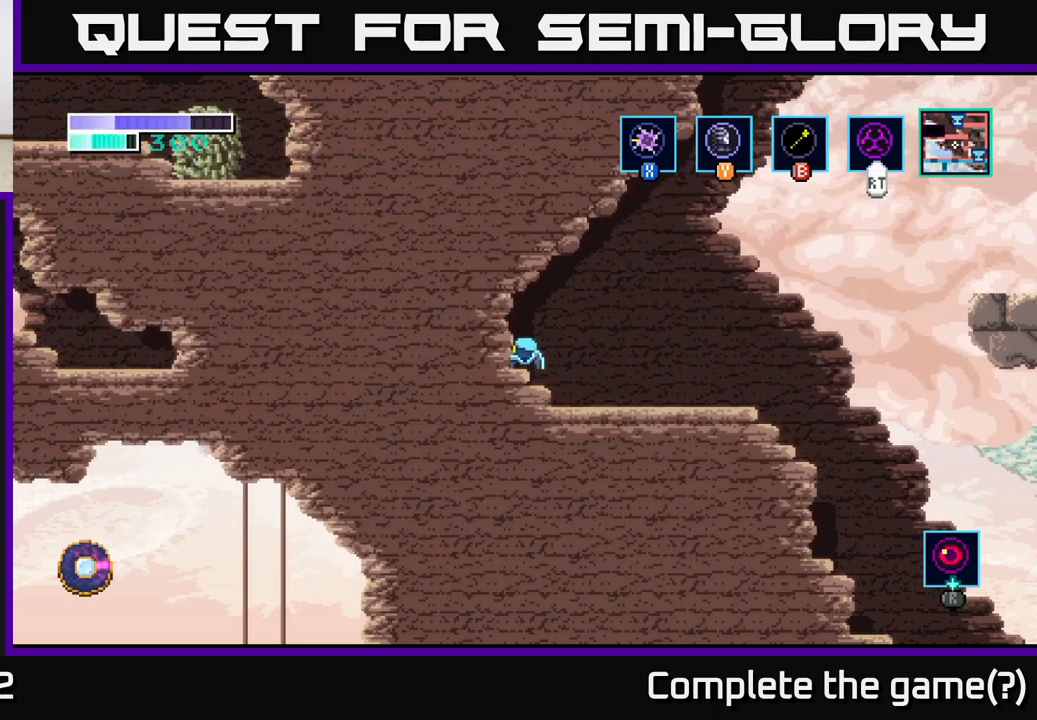
Gameplay with a controller (Xbox layout); each line is a JSON object with the inputs held at the frame after it. "events" lists button and stick changes between this image and that frame as [ms after this image, input, new state], when the widget could be followed in between.
{"buttons": [], "left_stick": "left", "right_stick": "center", "events": [[167, "left_stick", "right"], [450, "left_stick", "center"], [500, "left_stick", "left"]]}
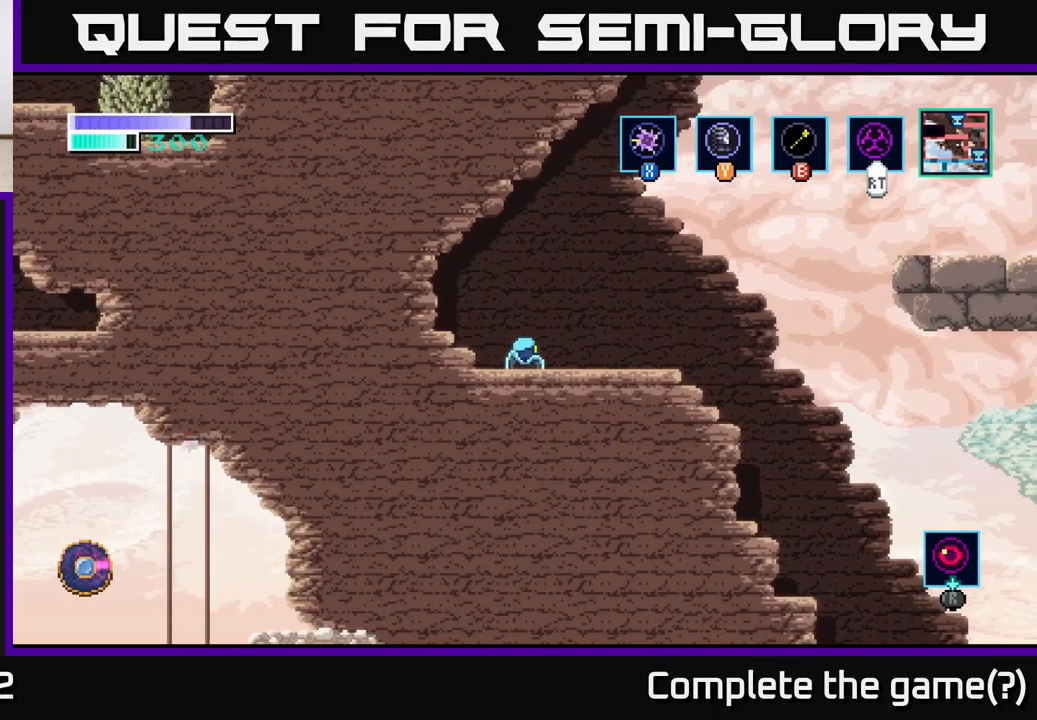
{"buttons": [], "left_stick": "center", "right_stick": "center", "events": [[150, "left_stick", "center"]]}
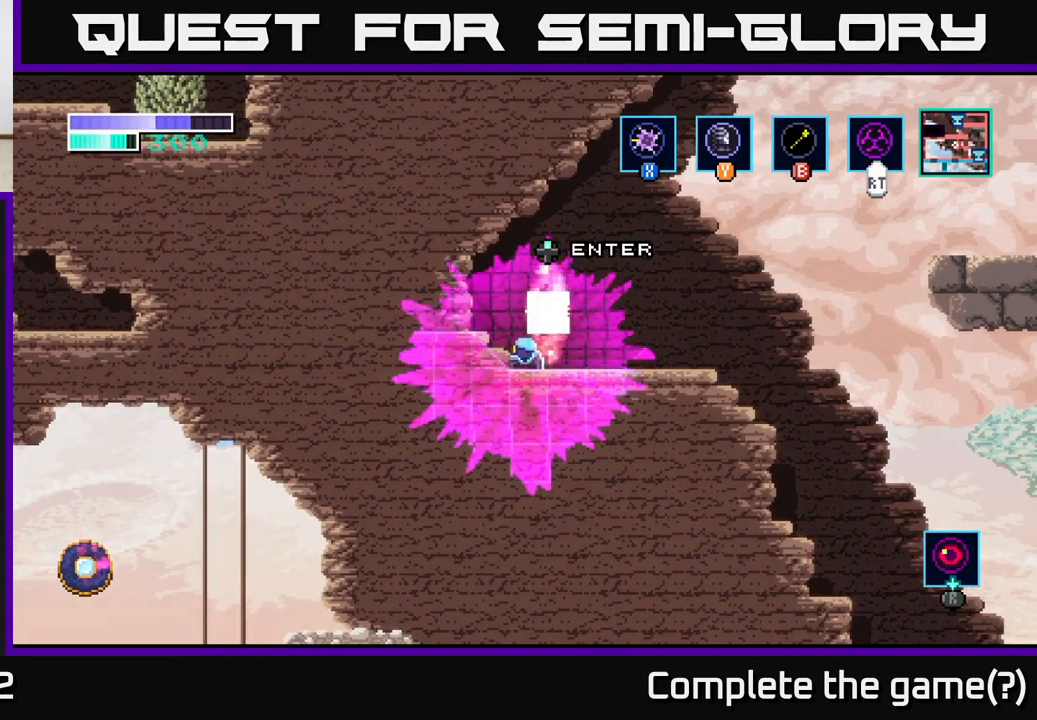
{"buttons": [], "left_stick": "center", "right_stick": "center", "events": []}
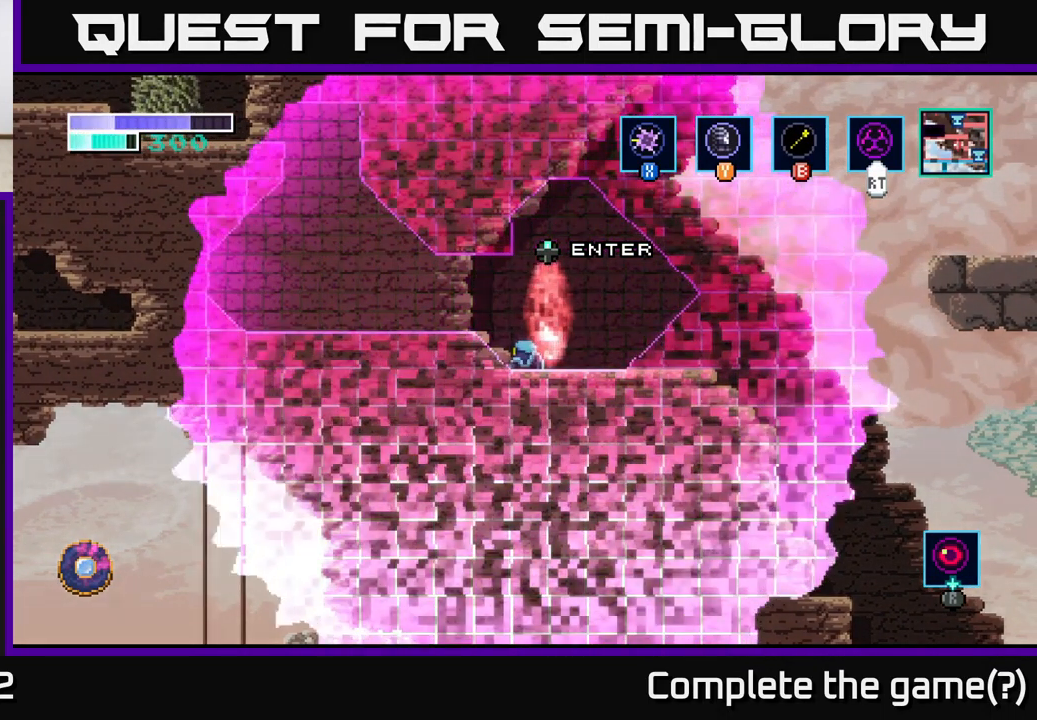
{"buttons": [], "left_stick": "center", "right_stick": "center", "events": []}
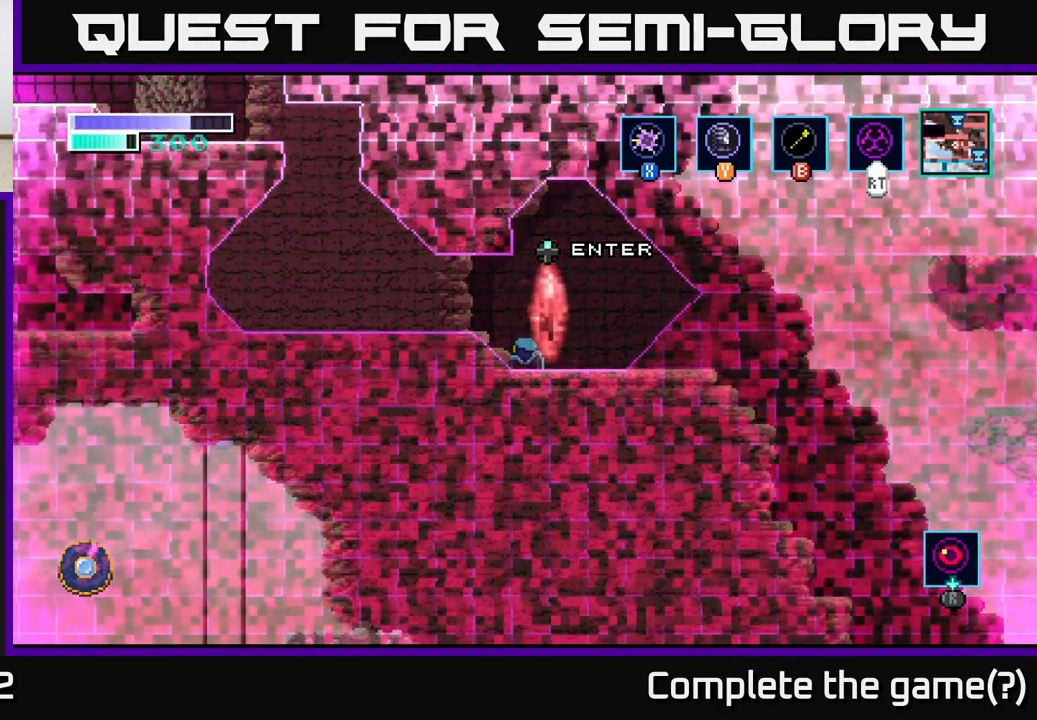
{"buttons": [], "left_stick": "center", "right_stick": "center", "events": [[50, "left_stick", "right"], [200, "left_stick", "center"]]}
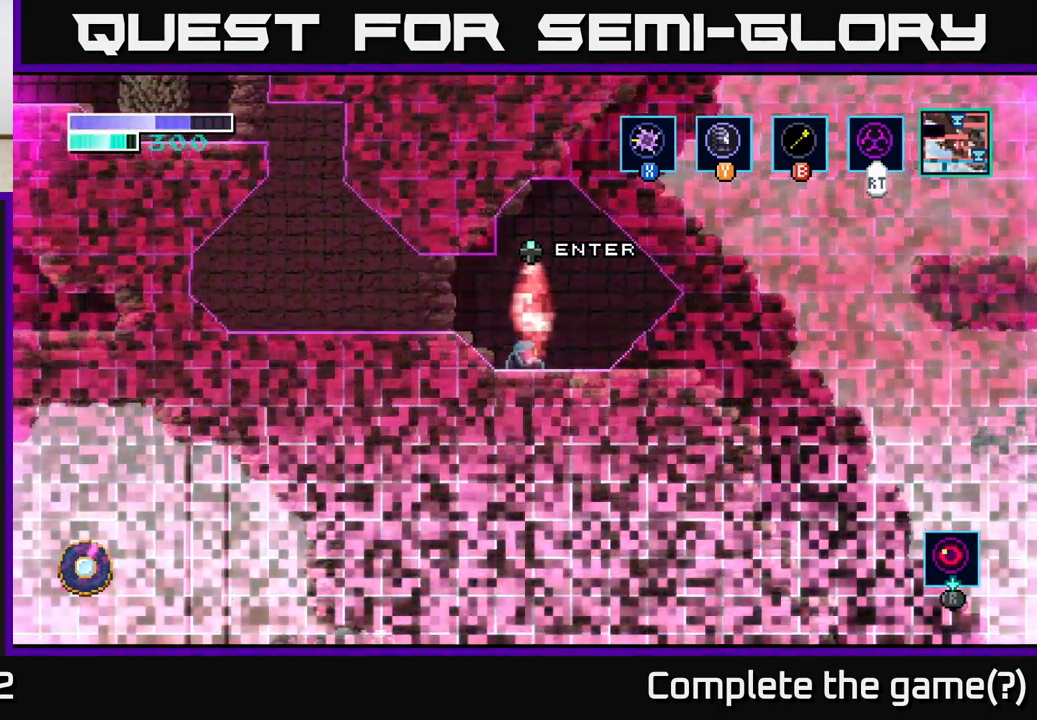
{"buttons": ["A"], "left_stick": "left", "right_stick": "center", "events": [[267, "left_stick", "left"], [433, "A", "down"]]}
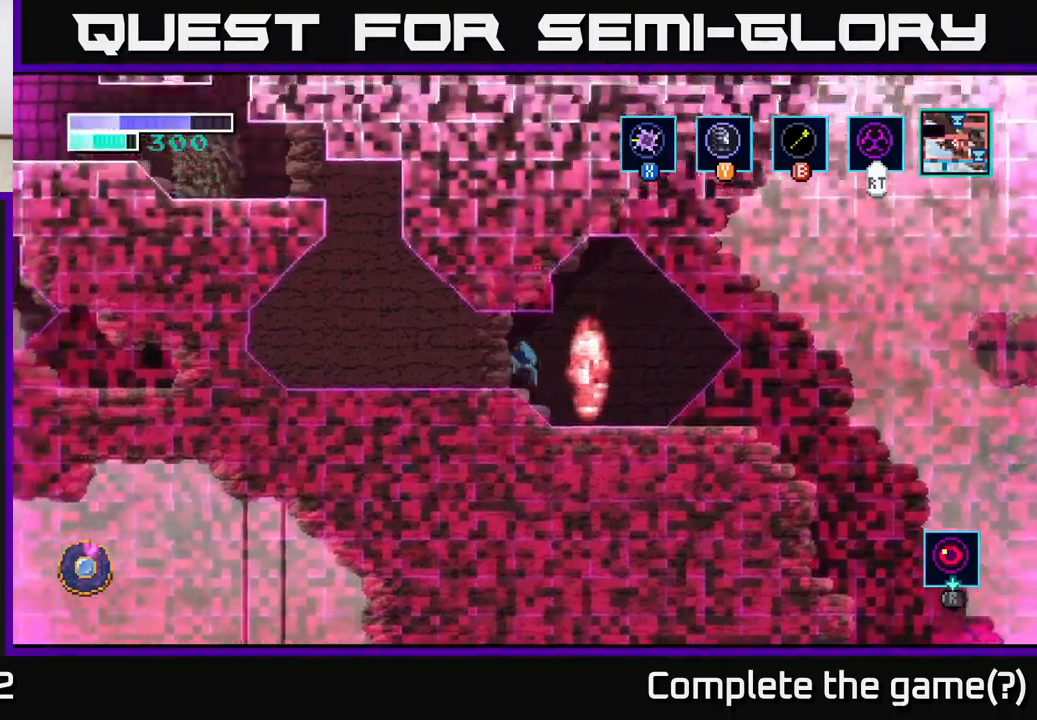
{"buttons": [], "left_stick": "center", "right_stick": "center", "events": [[117, "A", "up"], [500, "left_stick", "center"]]}
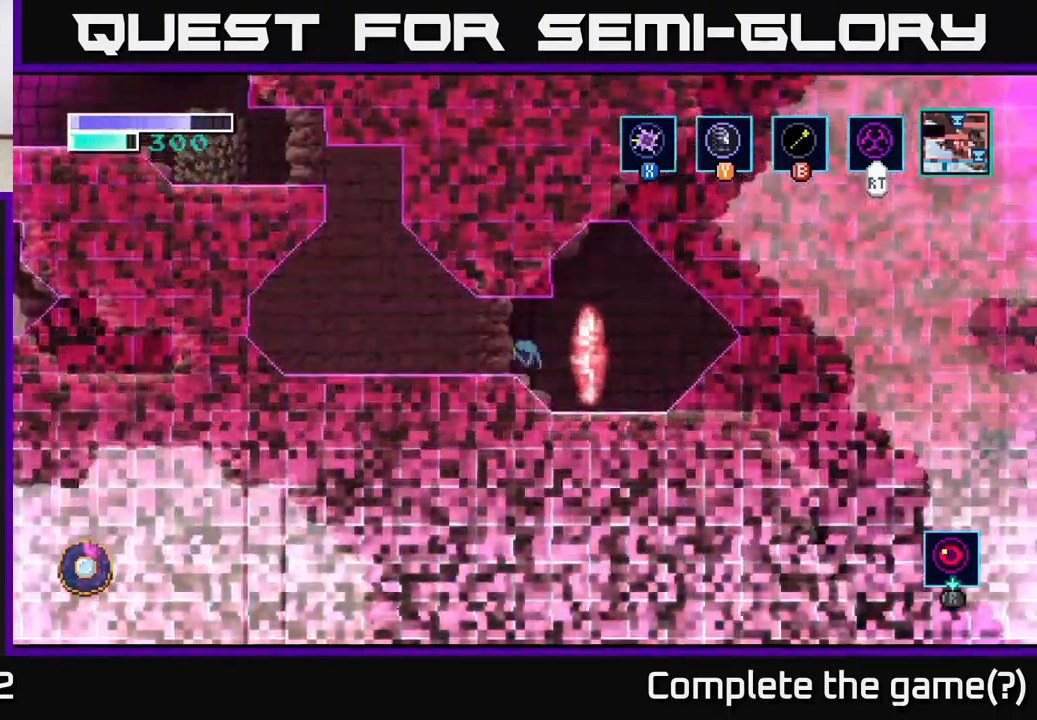
{"buttons": [], "left_stick": "up", "right_stick": "center", "events": [[50, "left_stick", "right"], [317, "left_stick", "center"], [367, "left_stick", "up"]]}
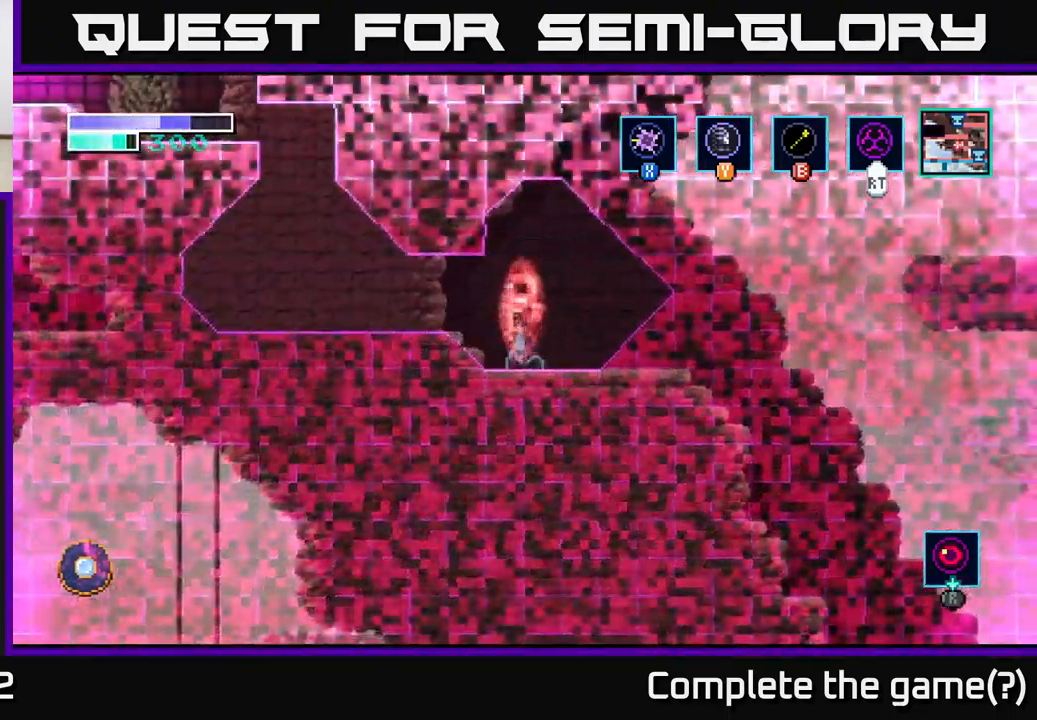
{"buttons": [], "left_stick": "left", "right_stick": "center", "events": [[17, "left_stick", "center"], [350, "left_stick", "left"]]}
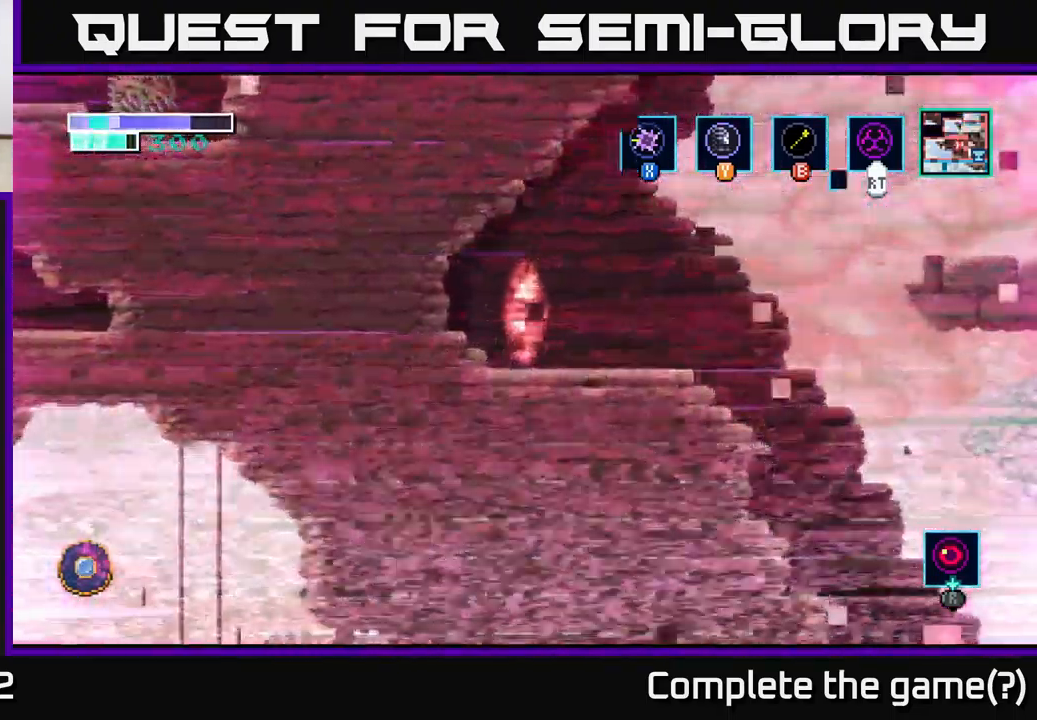
{"buttons": [], "left_stick": "center", "right_stick": "center", "events": [[150, "left_stick", "center"]]}
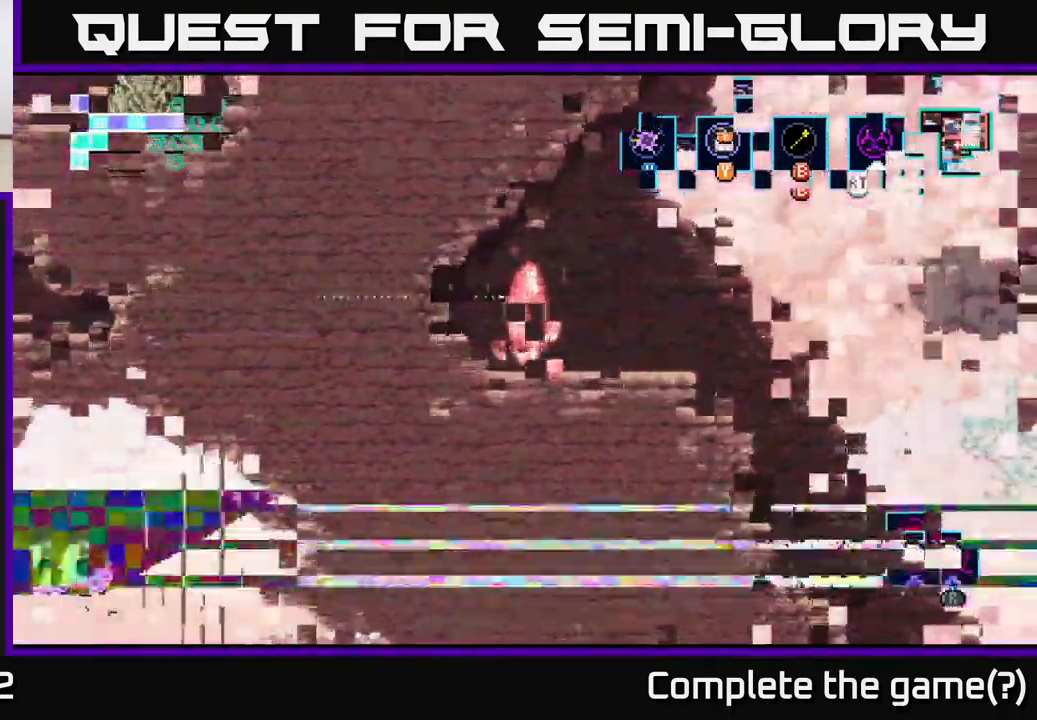
{"buttons": [], "left_stick": "left", "right_stick": "center", "events": [[83, "left_stick", "left"]]}
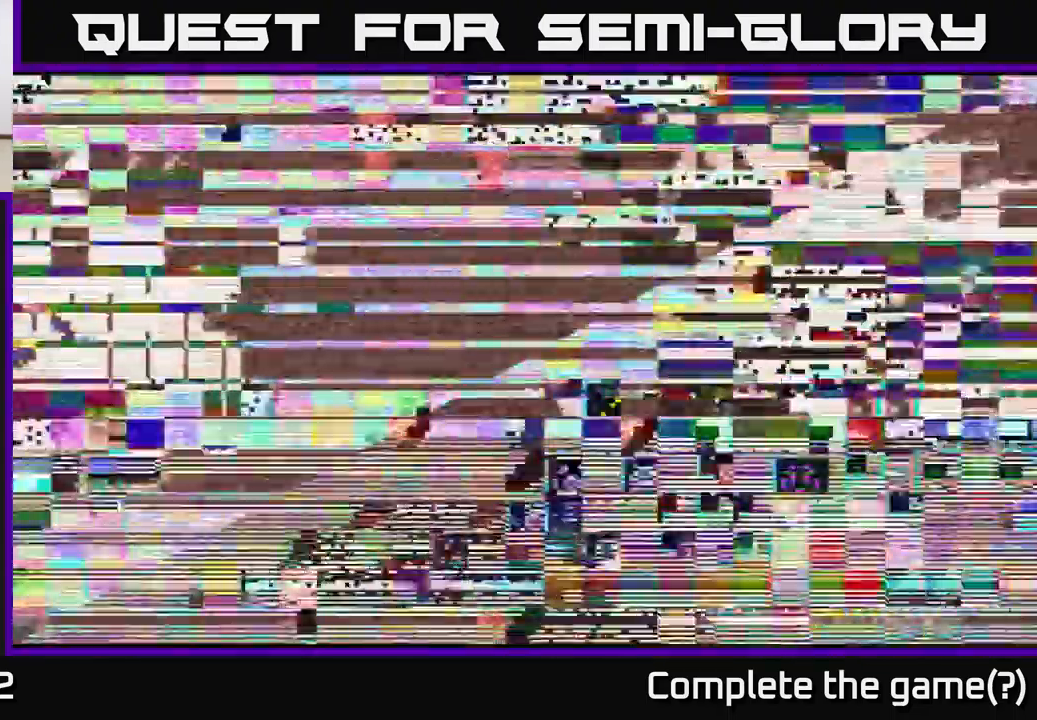
{"buttons": [], "left_stick": "left", "right_stick": "center", "events": [[200, "A", "down"], [233, "left_stick", "center"], [367, "A", "up"], [450, "left_stick", "left"]]}
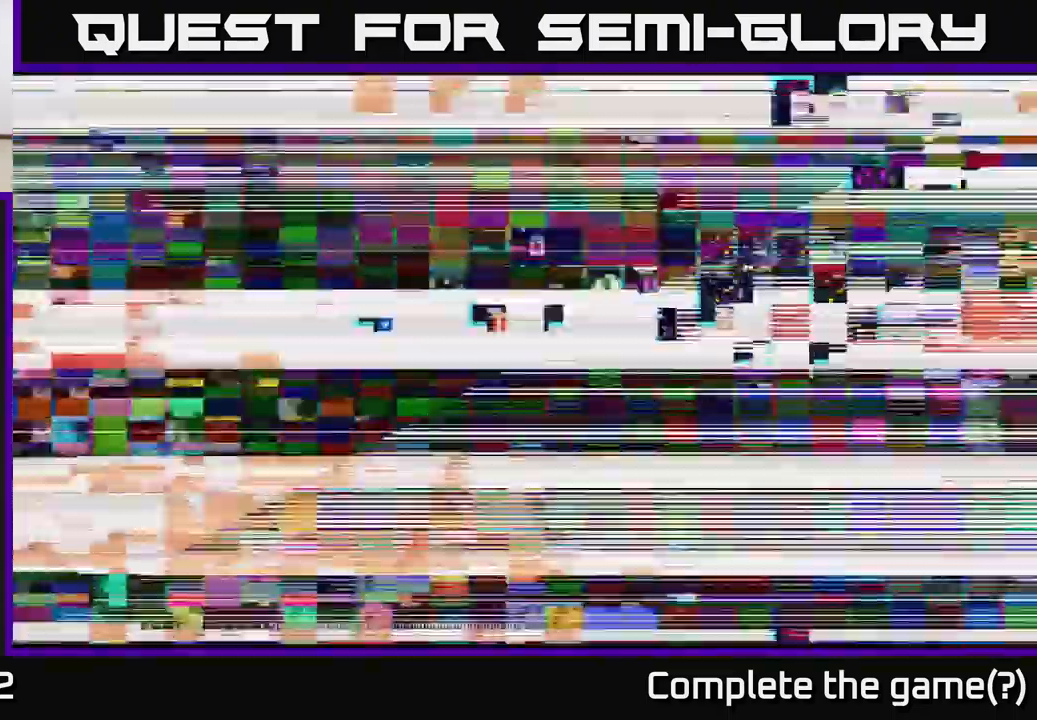
{"buttons": [], "left_stick": "center", "right_stick": "center", "events": [[333, "left_stick", "center"]]}
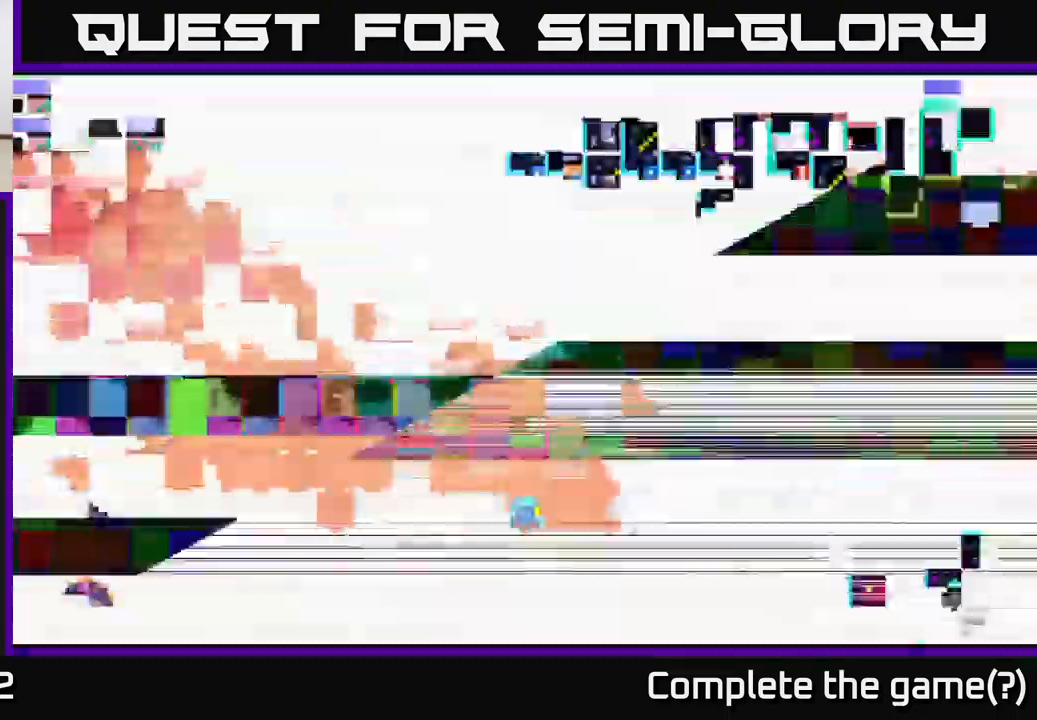
{"buttons": [], "left_stick": "center", "right_stick": "center", "events": [[117, "left_stick", "left"], [400, "left_stick", "center"]]}
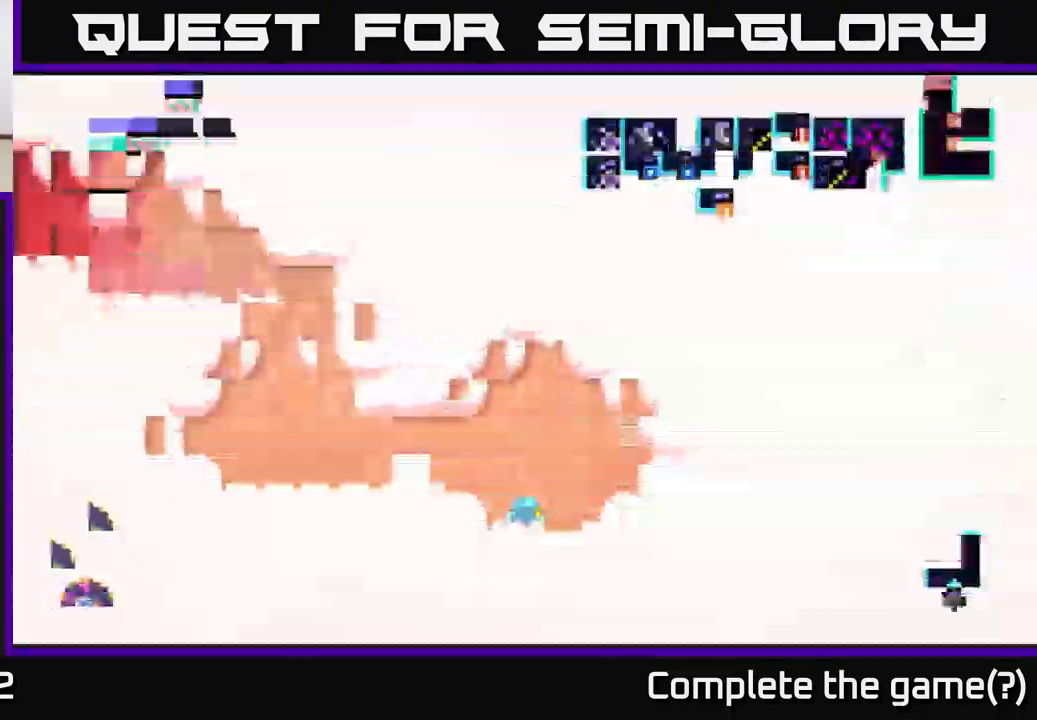
{"buttons": [], "left_stick": "left", "right_stick": "center", "events": [[333, "left_stick", "left"]]}
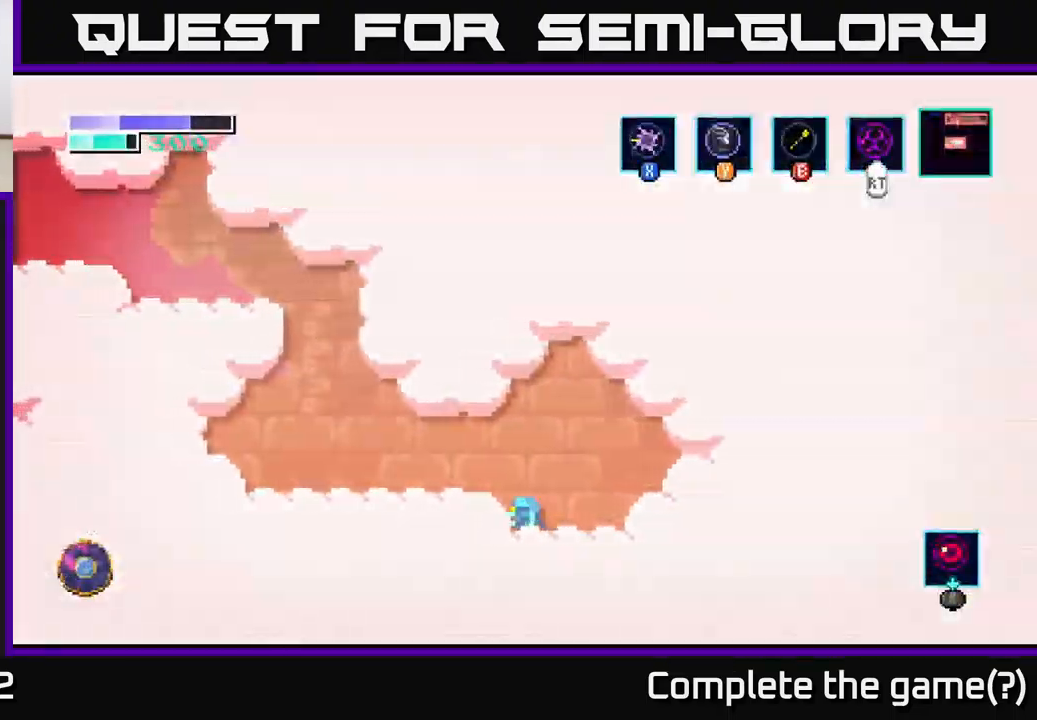
{"buttons": [], "left_stick": "left", "right_stick": "center", "events": [[50, "A", "down"], [217, "A", "up"]]}
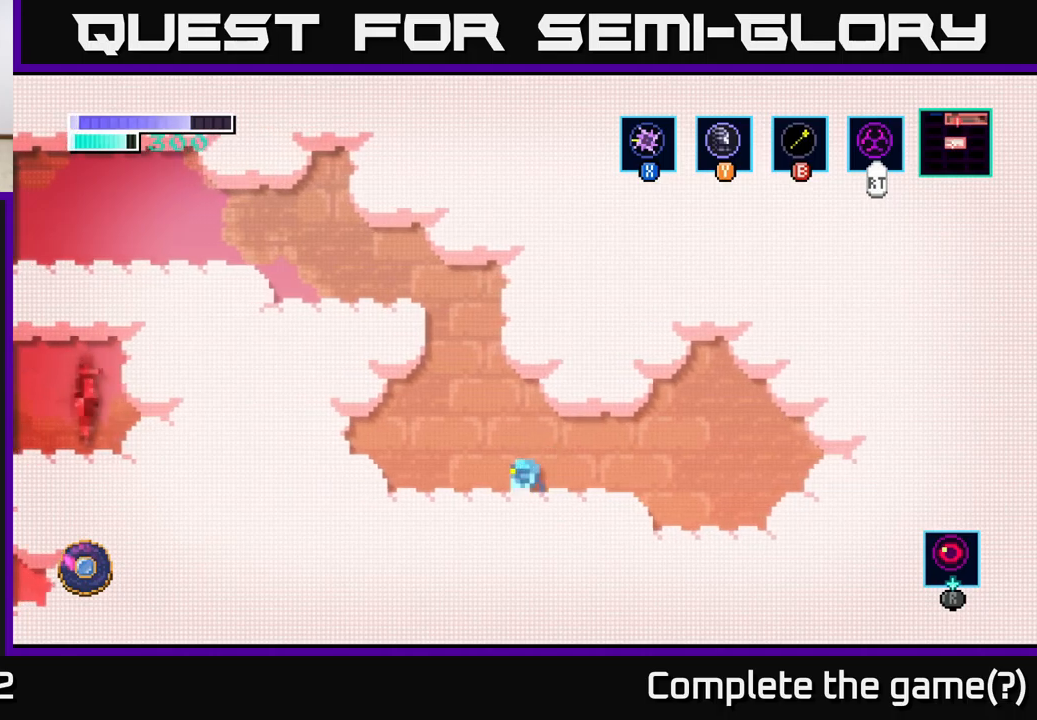
{"buttons": ["B"], "left_stick": "up-left", "right_stick": "center", "events": [[100, "A", "down"], [117, "left_stick", "center"], [350, "left_stick", "up-left"], [417, "A", "up"], [434, "B", "down"]]}
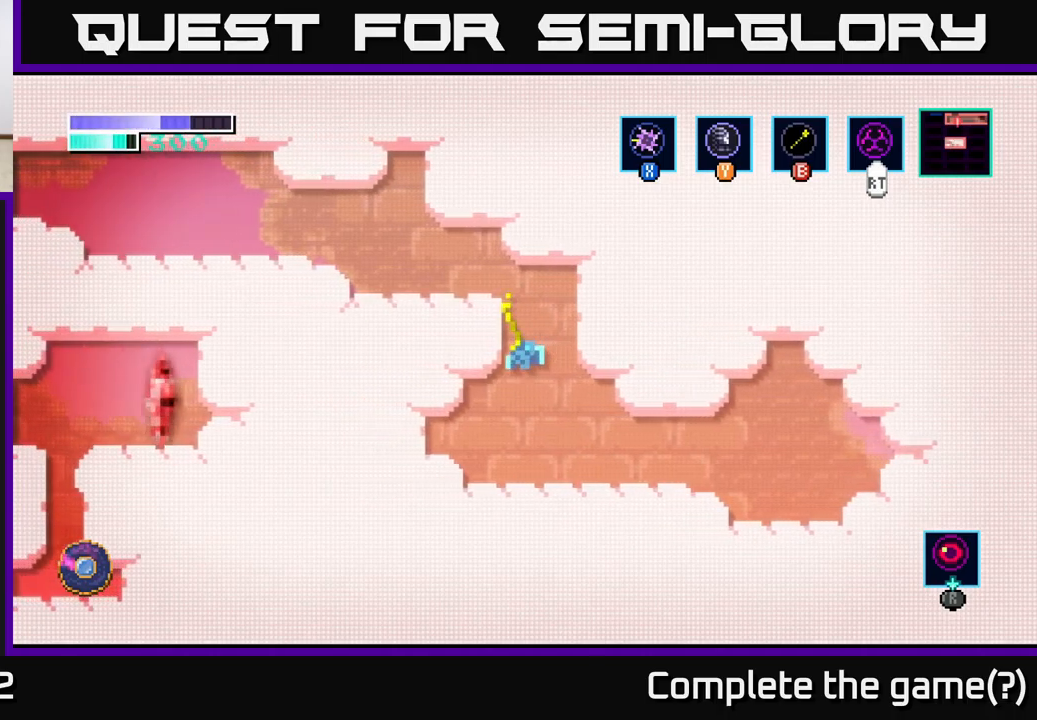
{"buttons": [], "left_stick": "left", "right_stick": "center", "events": [[50, "B", "up"], [384, "left_stick", "left"]]}
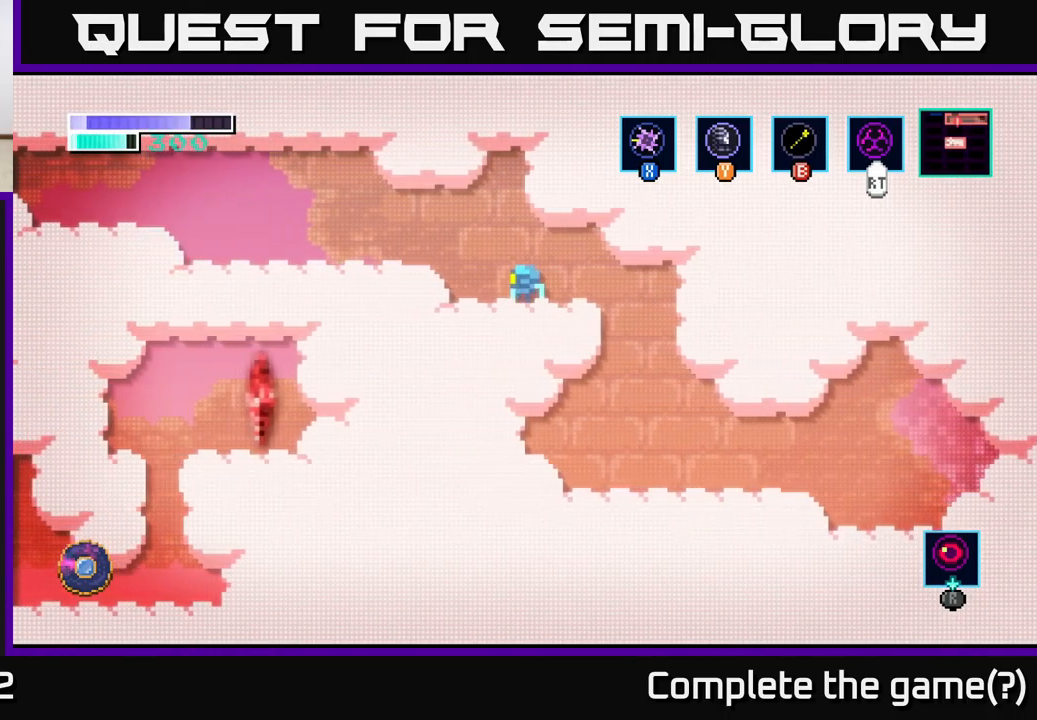
{"buttons": [], "left_stick": "left", "right_stick": "center", "events": [[300, "A", "down"], [400, "A", "up"]]}
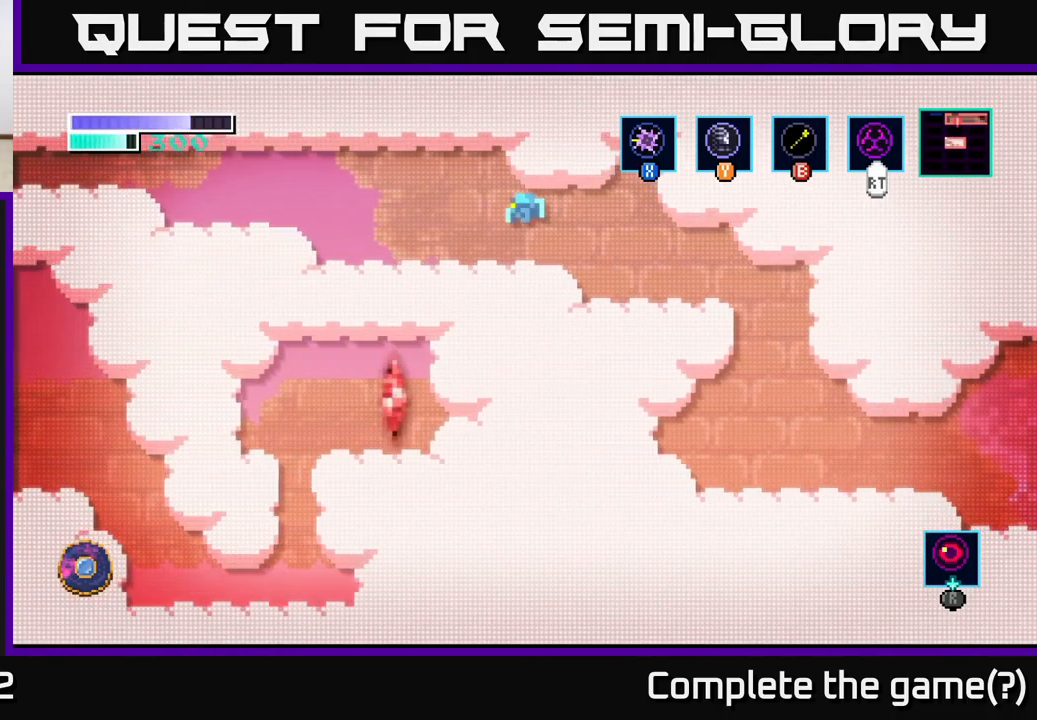
{"buttons": [], "left_stick": "left", "right_stick": "center", "events": []}
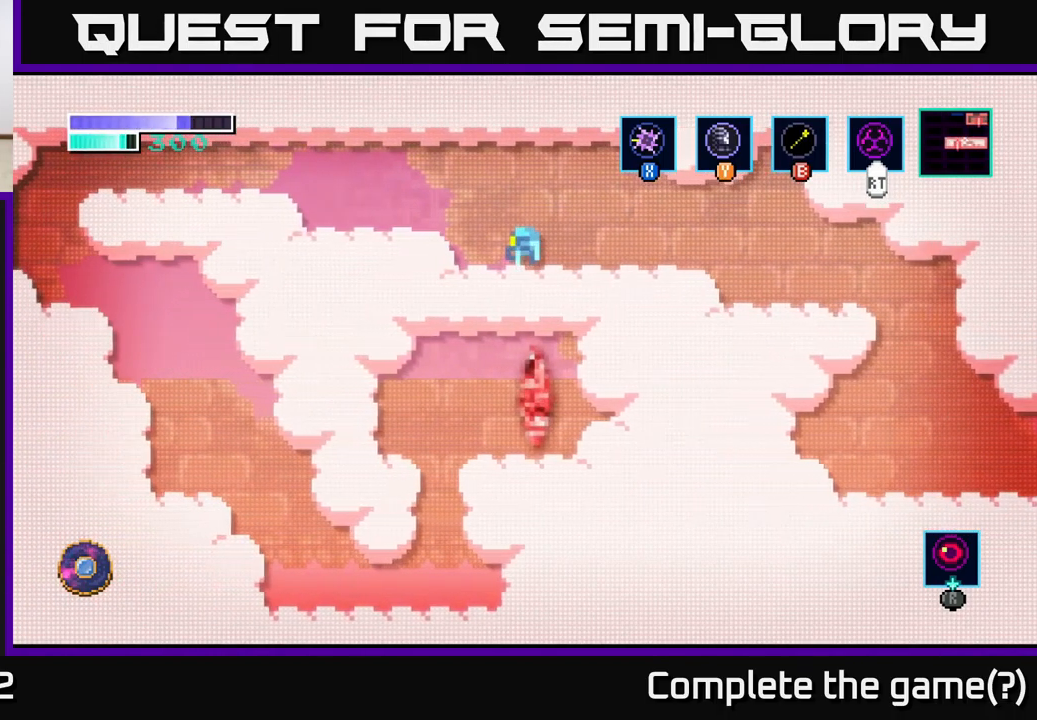
{"buttons": [], "left_stick": "left", "right_stick": "center", "events": [[284, "A", "down"], [450, "A", "up"]]}
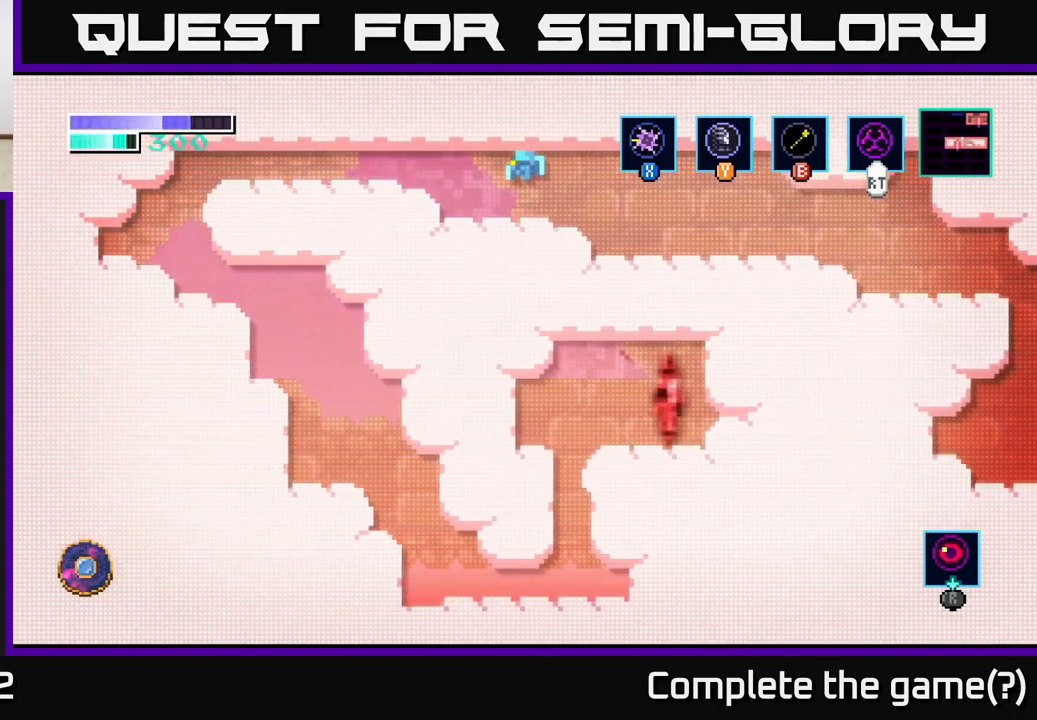
{"buttons": ["A"], "left_stick": "left", "right_stick": "center", "events": [[350, "A", "down"]]}
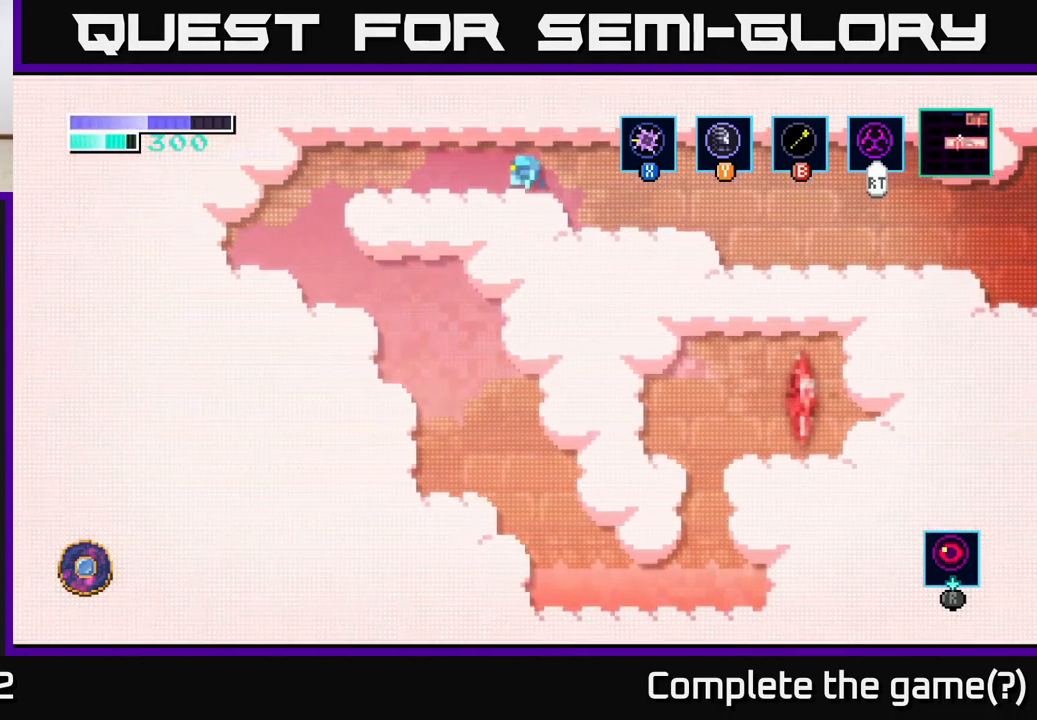
{"buttons": [], "left_stick": "left", "right_stick": "center", "events": [[34, "A", "up"]]}